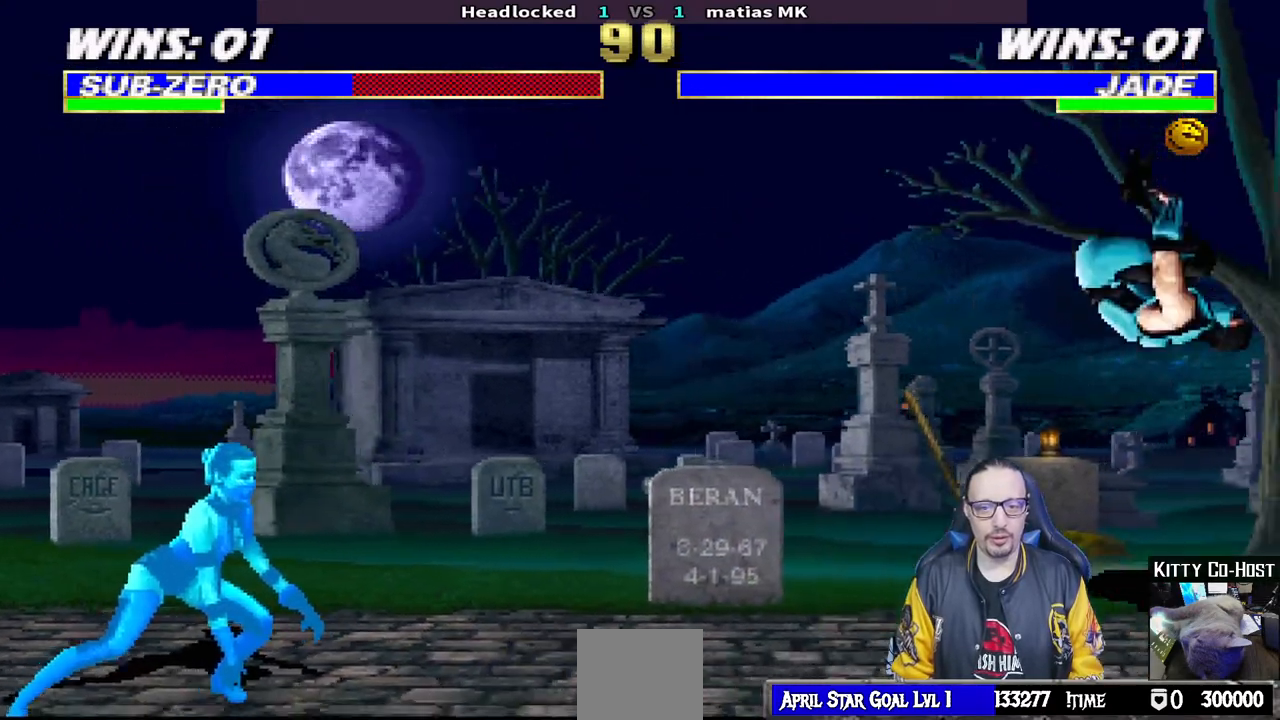
Gameplay with a controller (PlayStation layout); each line is a JSON object with the inputs held at the frame after it. "events" lists button and stick changes between this image and that frame as [ms after this image, input, new state], when the widget could be followed in between.
{"buttons": ["L1", "DPAD_LEFT"], "left_stick": "center", "right_stick": "center", "events": []}
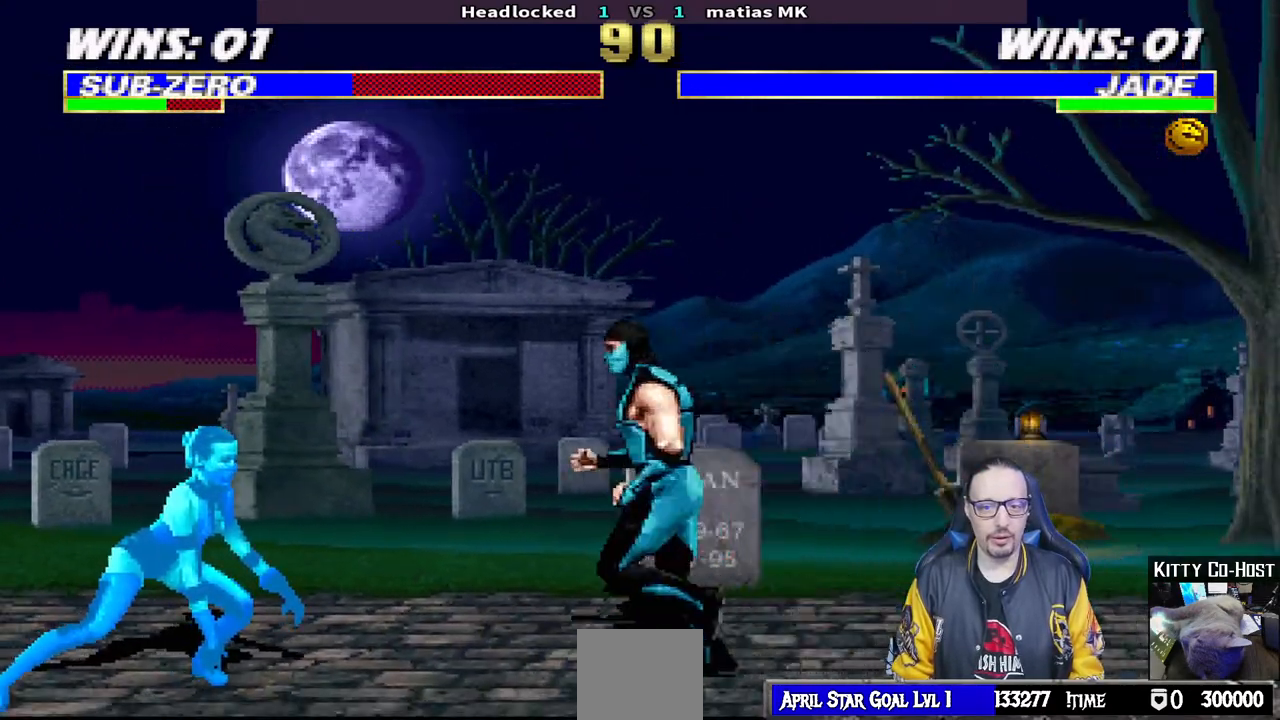
{"buttons": ["SQUARE", "L1"], "left_stick": "center", "right_stick": "center", "events": [[67, "R2", "down"], [100, "R2", "up"], [183, "SQUARE", "down"], [250, "DPAD_LEFT", "up"], [267, "SQUARE", "up"], [367, "SQUARE", "down"], [417, "SQUARE", "up"], [500, "SQUARE", "down"]]}
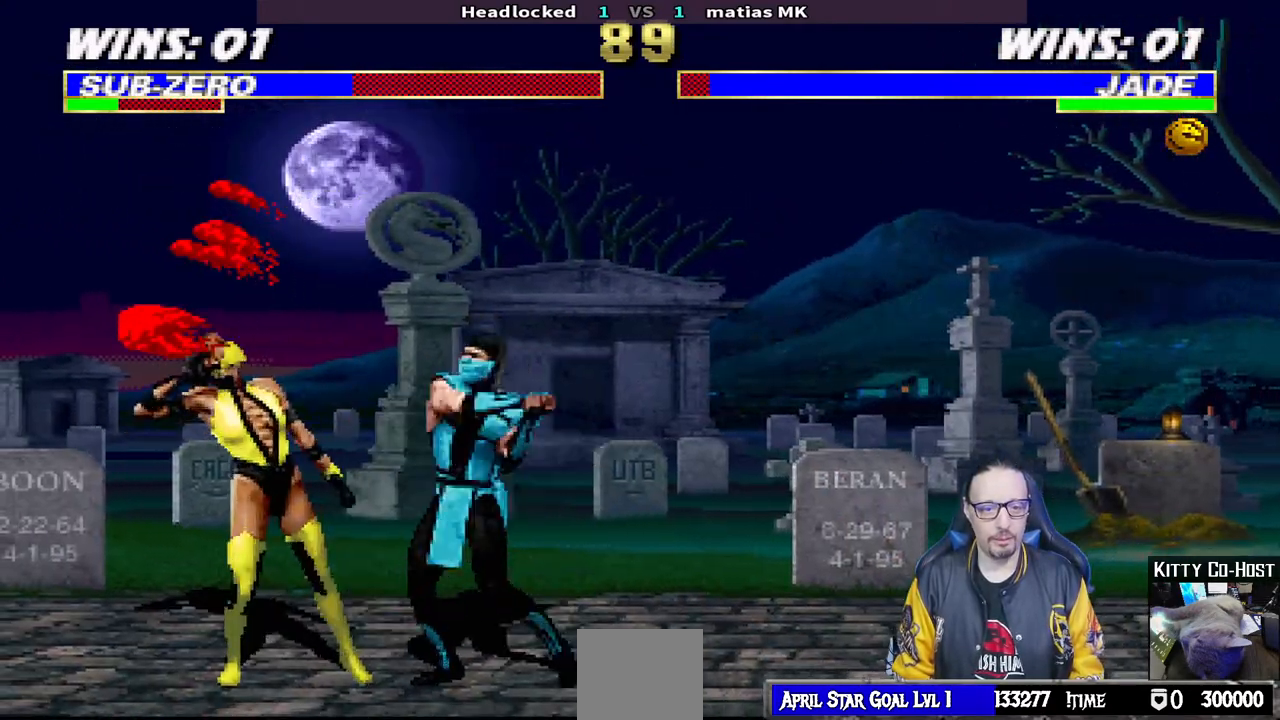
{"buttons": ["L1", "DPAD_DOWN"], "left_stick": "center", "right_stick": "center", "events": [[33, "DPAD_DOWN", "down"], [83, "CROSS", "down"], [83, "SQUARE", "up"], [233, "CROSS", "up"], [267, "CROSS", "down"], [267, "SQUARE", "down"], [333, "SQUARE", "up"], [350, "CROSS", "up"], [400, "SQUARE", "down"], [483, "SQUARE", "up"]]}
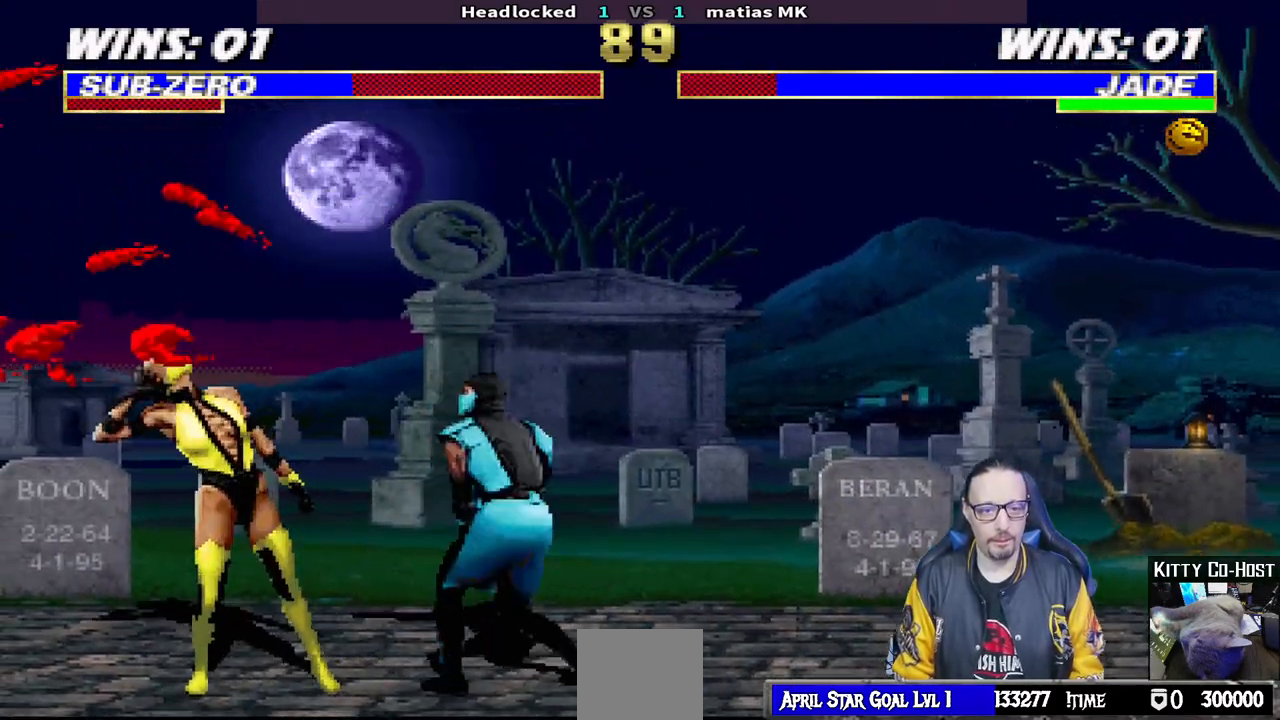
{"buttons": [], "left_stick": "center", "right_stick": "center", "events": [[50, "SQUARE", "down"], [133, "SQUARE", "up"], [183, "SQUARE", "down"], [267, "DPAD_DOWN", "up"], [300, "L1", "up"], [300, "right_stick", "up"], [383, "SQUARE", "up"], [383, "right_stick", "center"]]}
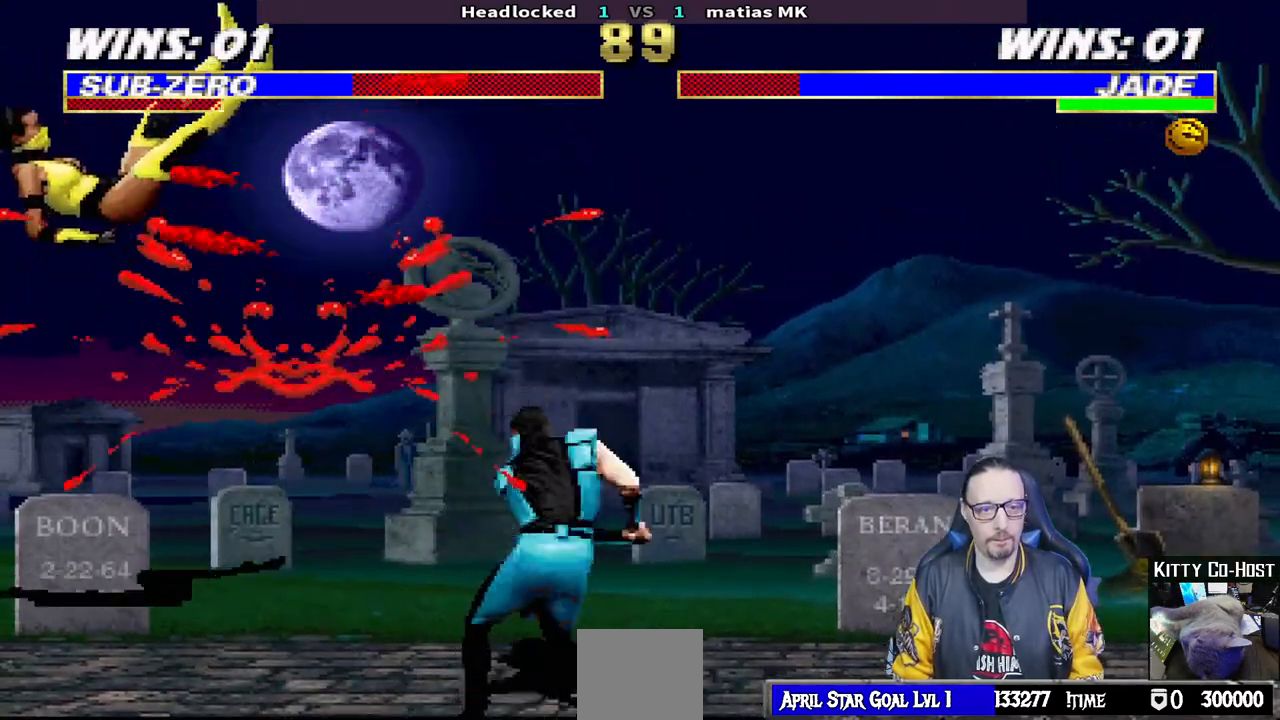
{"buttons": [], "left_stick": "center", "right_stick": "center", "events": [[33, "DPAD_LEFT", "down"], [33, "L1", "down"], [50, "DPAD_UP", "down"], [200, "TRIANGLE", "down"], [283, "TRIANGLE", "up"], [317, "TRIANGLE", "down"], [333, "DPAD_LEFT", "up"], [333, "DPAD_UP", "up"], [383, "L1", "up"], [417, "TRIANGLE", "up"]]}
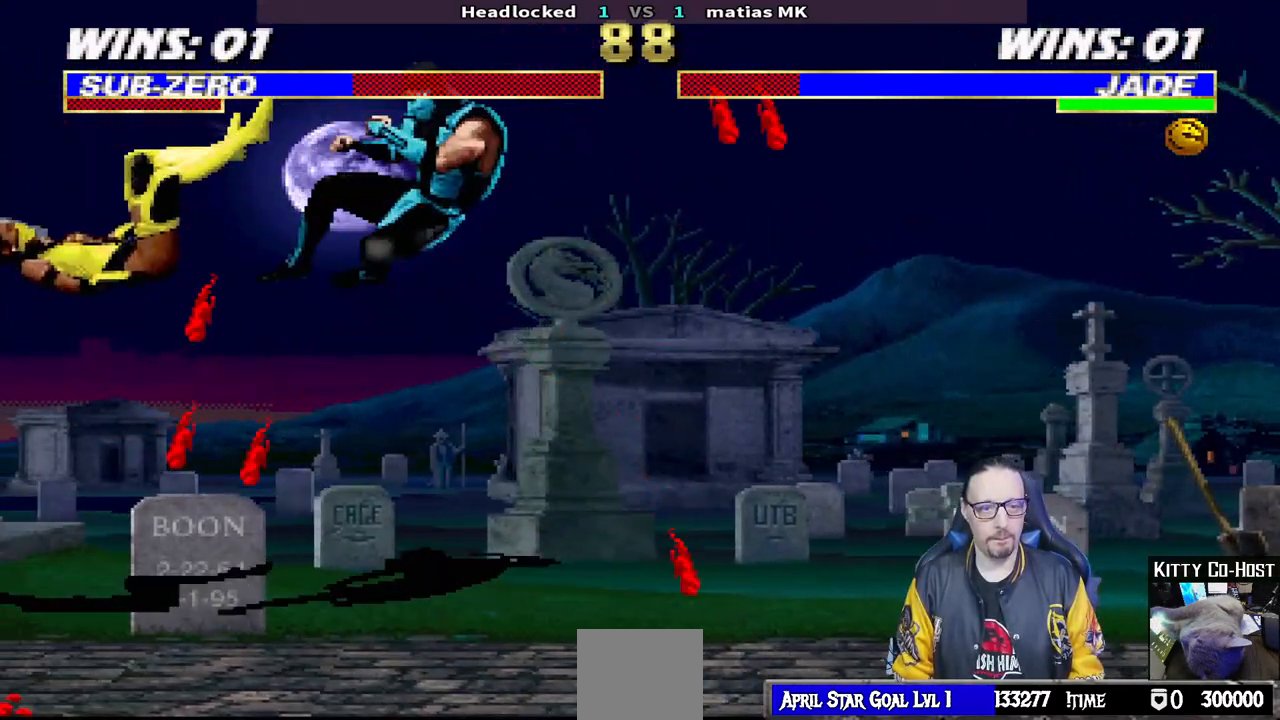
{"buttons": ["CROSS", "CIRCLE", "R1", "DPAD_RIGHT"], "left_stick": "center", "right_stick": "center", "events": [[350, "DPAD_RIGHT", "down"], [383, "R1", "down"], [400, "CIRCLE", "down"], [400, "CROSS", "down"]]}
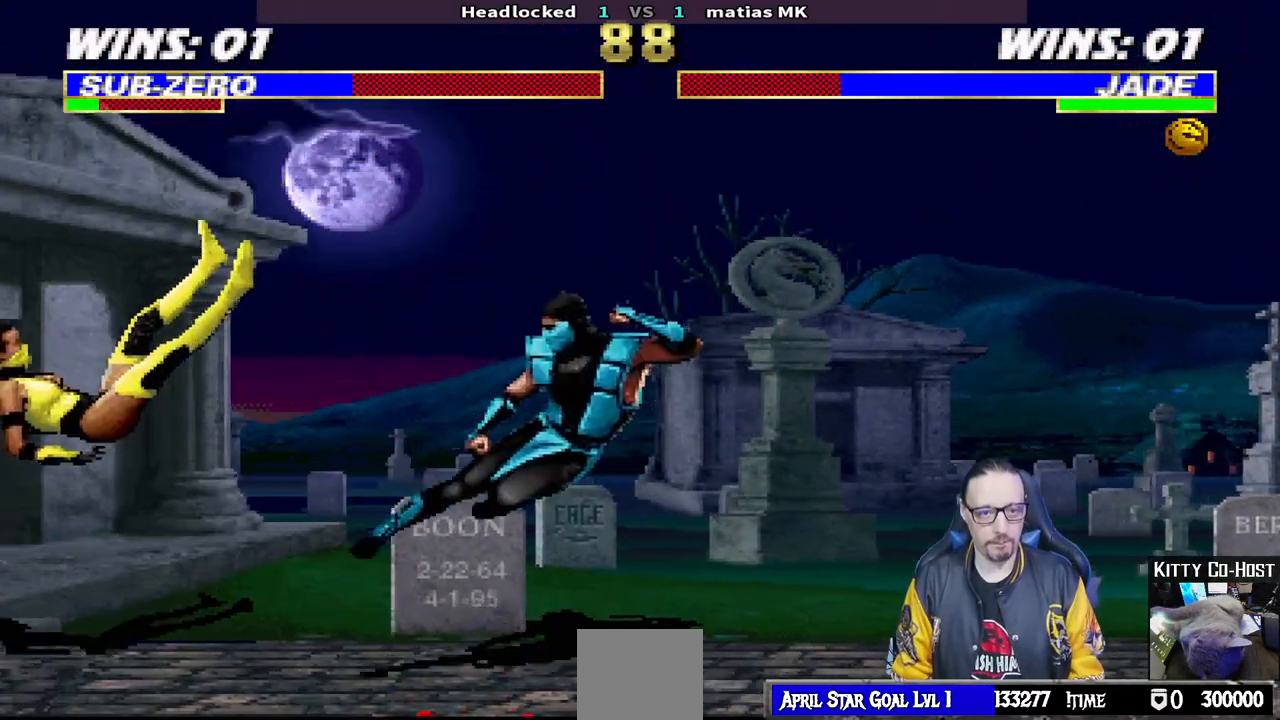
{"buttons": ["CROSS", "CIRCLE", "R1", "DPAD_RIGHT"], "left_stick": "center", "right_stick": "center", "events": [[283, "CROSS", "up"], [283, "R1", "up"], [300, "CIRCLE", "up"], [300, "DPAD_RIGHT", "up"], [333, "CROSS", "down"], [350, "CIRCLE", "down"], [350, "R1", "down"], [367, "DPAD_RIGHT", "down"]]}
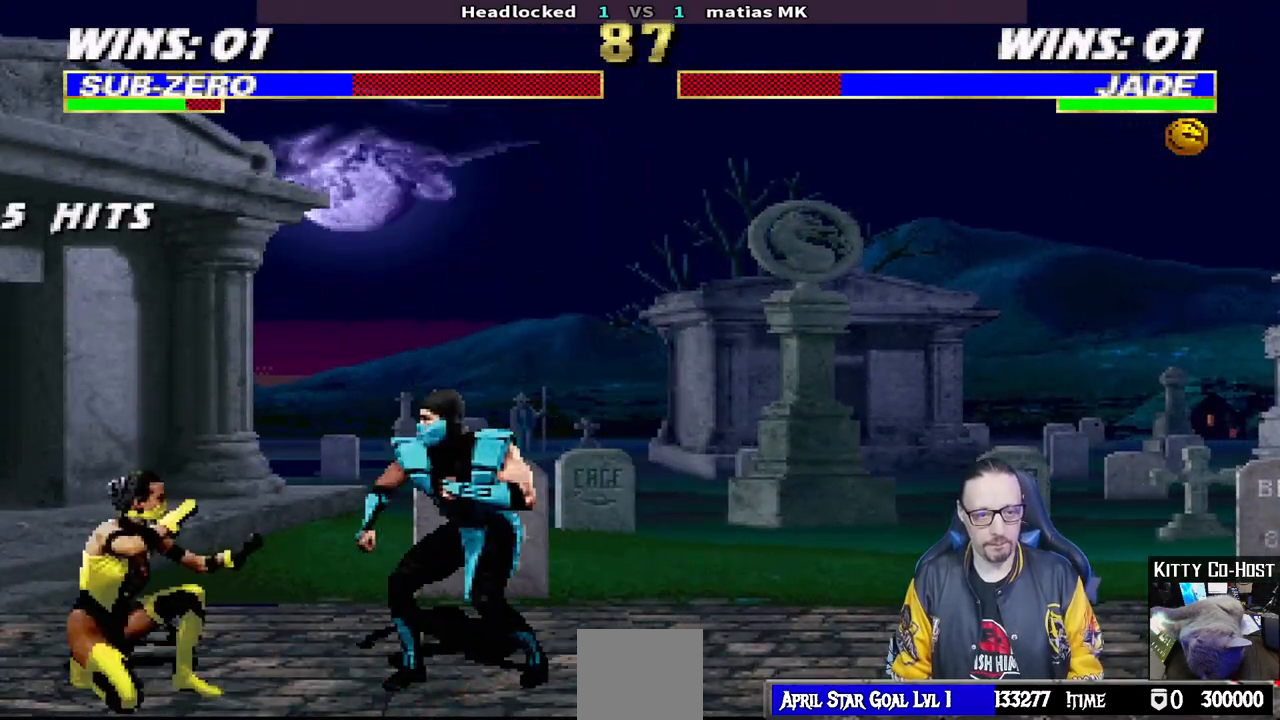
{"buttons": ["DPAD_DOWN"], "left_stick": "center", "right_stick": "center", "events": [[17, "CROSS", "up"], [17, "DPAD_RIGHT", "up"], [33, "CIRCLE", "up"], [33, "R1", "up"], [150, "L1", "down"], [167, "DPAD_RIGHT", "down"], [167, "DPAD_UP", "down"], [367, "DPAD_RIGHT", "up"], [367, "DPAD_UP", "up"], [400, "L1", "up"], [483, "DPAD_DOWN", "down"]]}
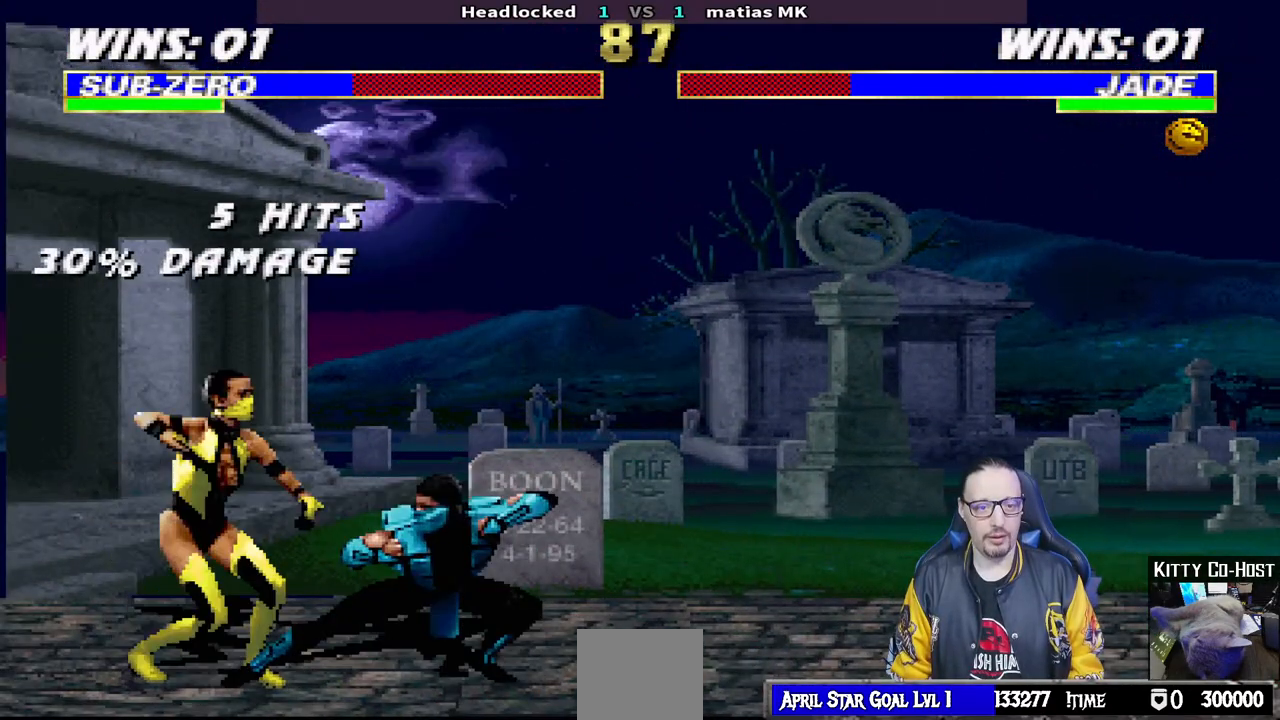
{"buttons": ["L1", "R1", "DPAD_DOWN", "DPAD_RIGHT"], "left_stick": "center", "right_stick": "center", "events": [[17, "L1", "down"], [33, "DPAD_RIGHT", "down"], [50, "R1", "down"]]}
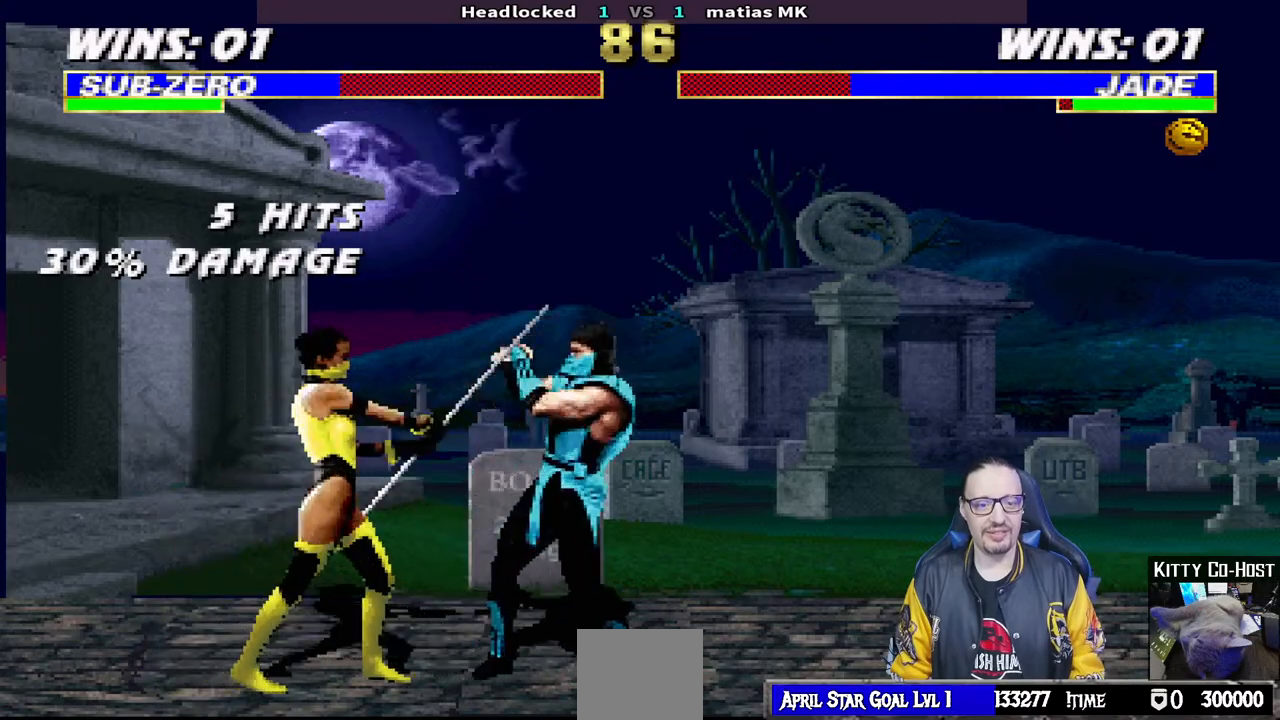
{"buttons": ["R1", "DPAD_RIGHT"], "left_stick": "center", "right_stick": "center", "events": [[33, "DPAD_DOWN", "up"], [133, "L1", "up"], [167, "DPAD_RIGHT", "up"], [367, "DPAD_RIGHT", "down"]]}
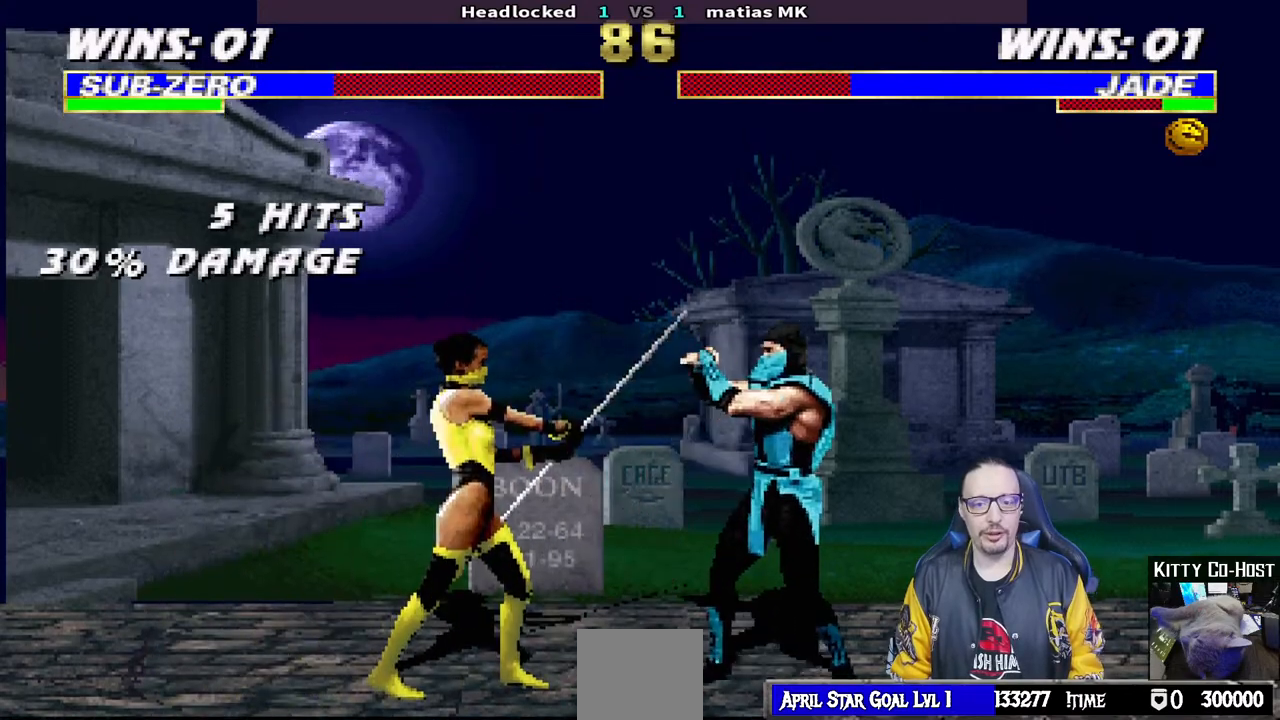
{"buttons": ["CROSS", "CIRCLE", "R1", "DPAD_RIGHT"], "left_stick": "center", "right_stick": "center", "events": [[200, "DPAD_RIGHT", "up"], [250, "R1", "up"], [317, "DPAD_RIGHT", "down"], [333, "R1", "down"], [350, "CROSS", "down"], [367, "CIRCLE", "down"]]}
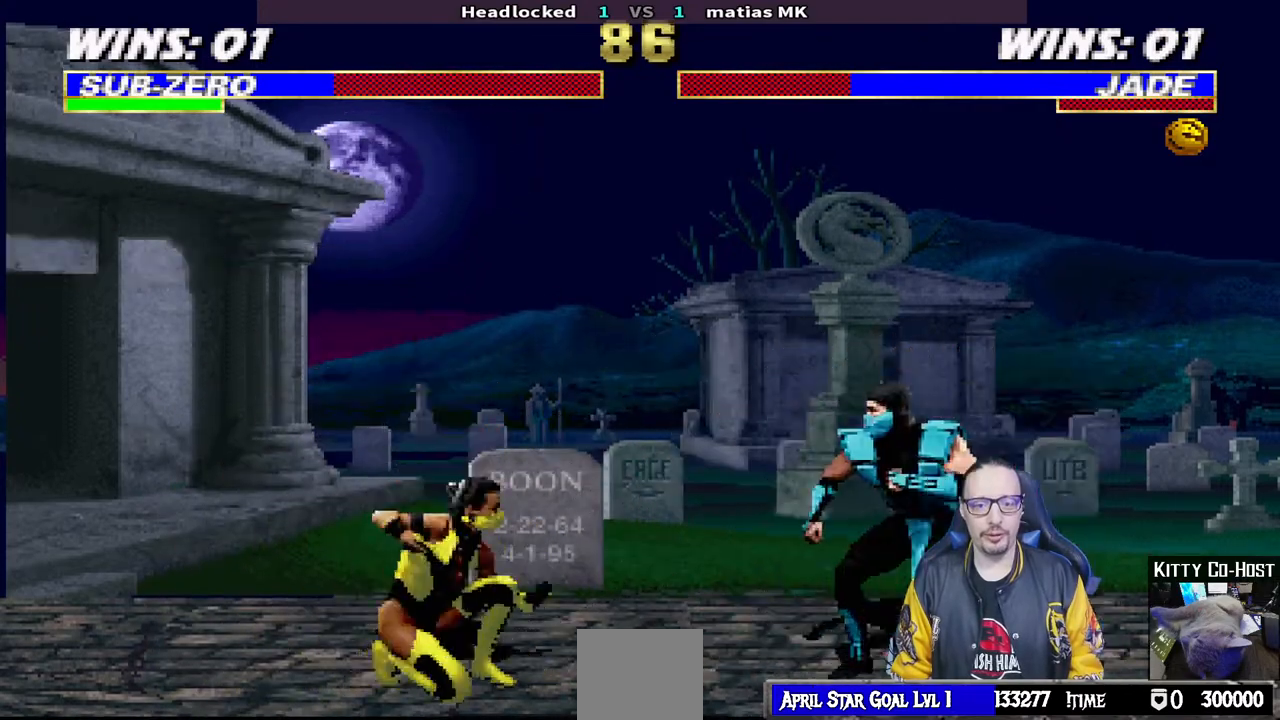
{"buttons": [], "left_stick": "center", "right_stick": "center", "events": [[250, "CIRCLE", "up"], [250, "CROSS", "up"], [300, "DPAD_RIGHT", "up"], [300, "R1", "up"]]}
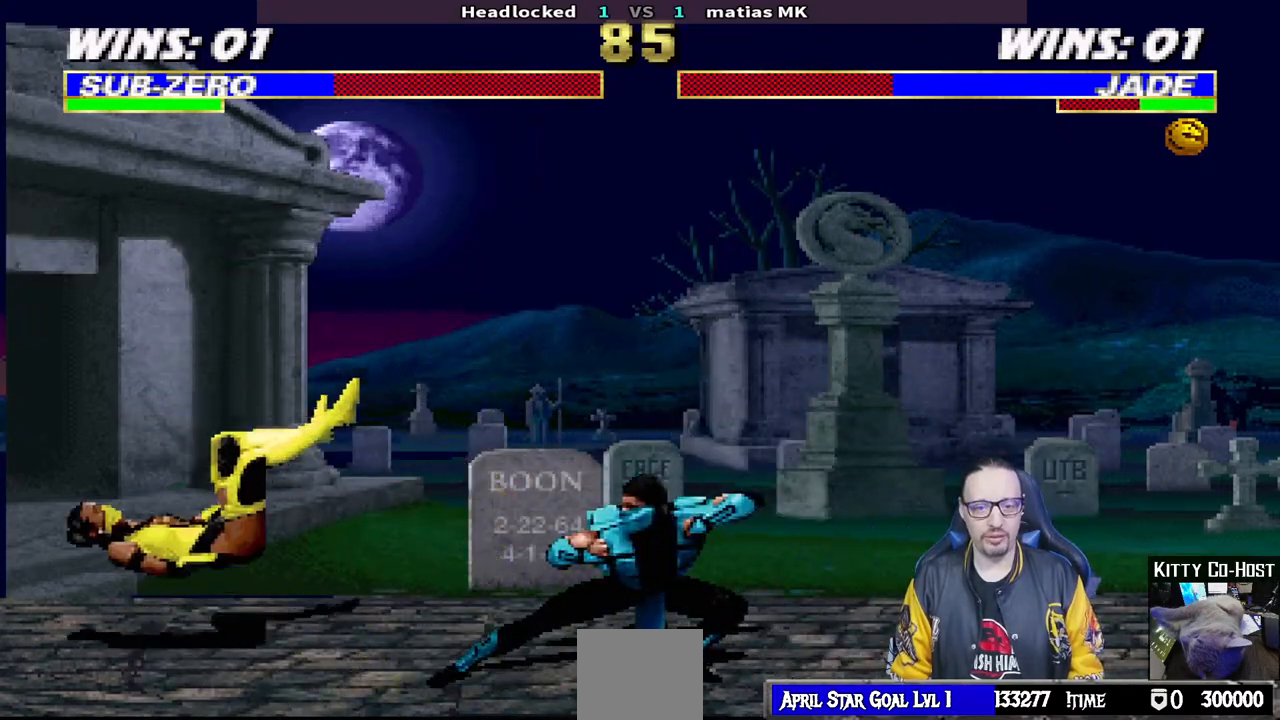
{"buttons": ["L1", "DPAD_UP", "DPAD_RIGHT"], "left_stick": "center", "right_stick": "center", "events": [[150, "DPAD_DOWN", "down"], [233, "DPAD_DOWN", "up"], [333, "L1", "down"], [350, "DPAD_RIGHT", "down"], [350, "DPAD_UP", "down"]]}
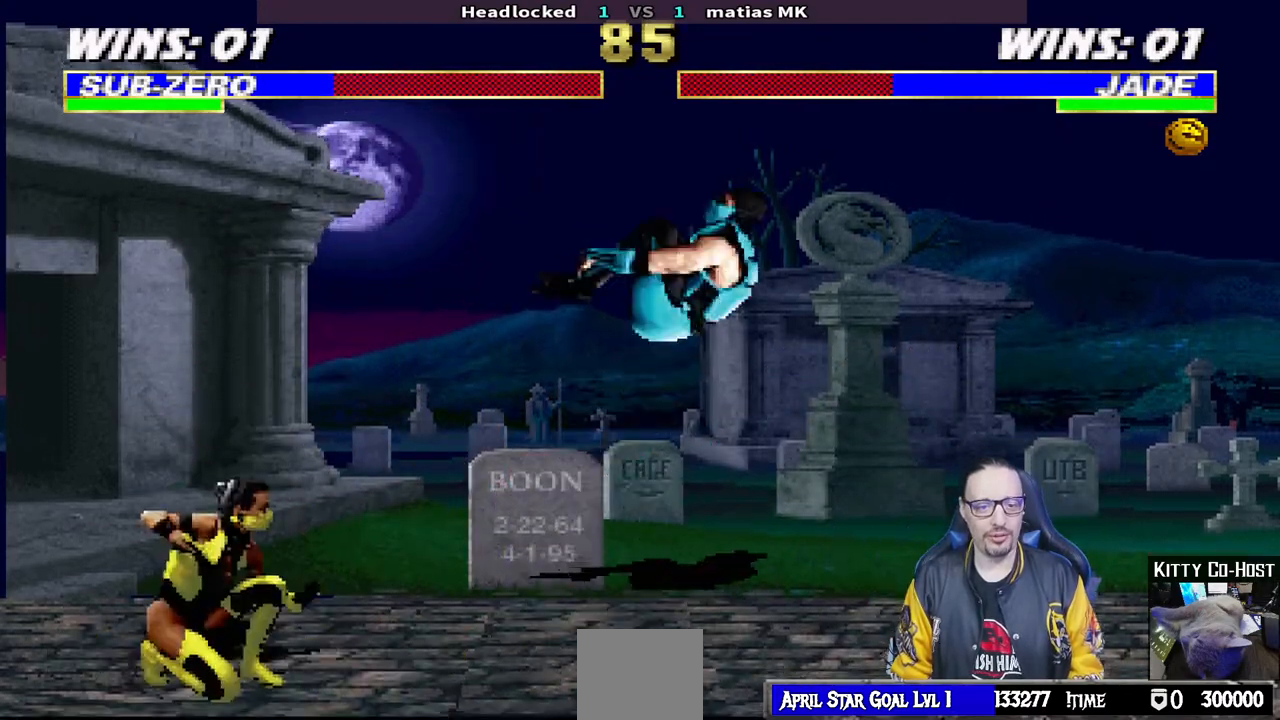
{"buttons": [], "left_stick": "center", "right_stick": "center", "events": [[83, "TRIANGLE", "down"], [167, "TRIANGLE", "up"], [233, "TRIANGLE", "down"], [267, "DPAD_RIGHT", "up"], [267, "DPAD_UP", "up"], [350, "L1", "up"], [400, "TRIANGLE", "up"]]}
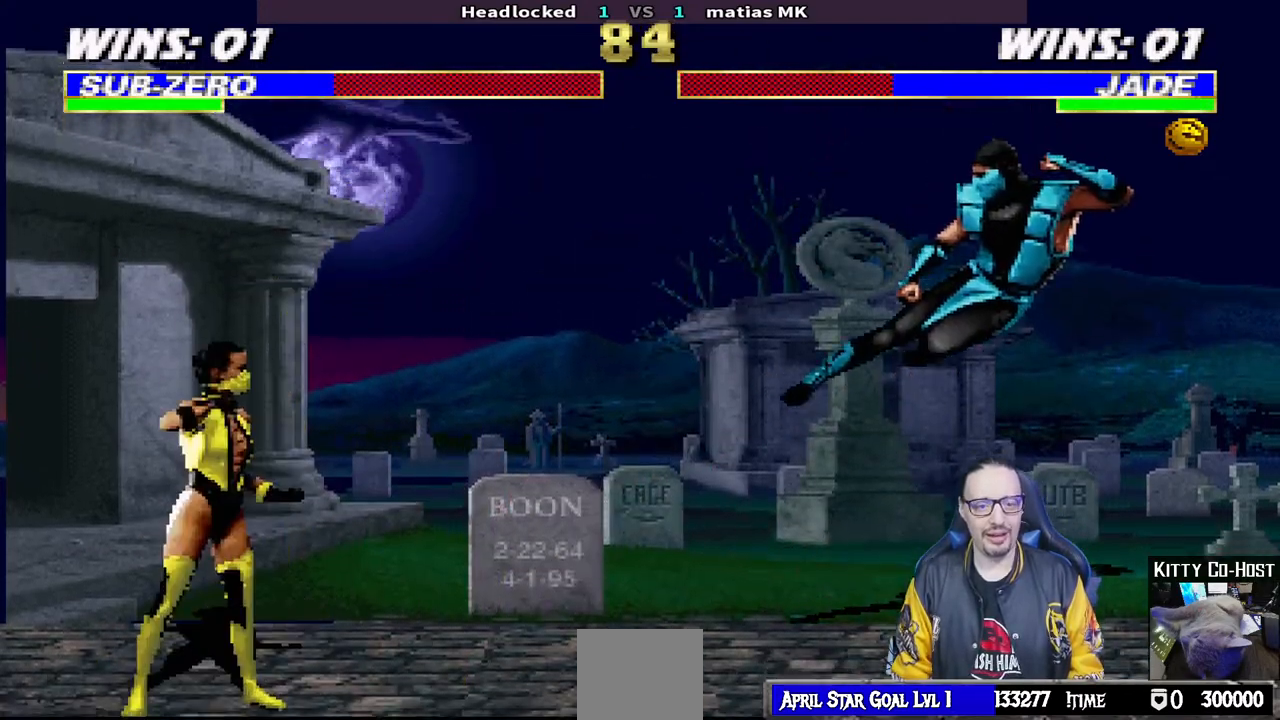
{"buttons": [], "left_stick": "center", "right_stick": "center", "events": [[33, "DPAD_DOWN", "down"], [83, "DPAD_LEFT", "down"], [133, "DPAD_DOWN", "up"], [183, "CROSS", "down"], [200, "DPAD_LEFT", "up"], [283, "CROSS", "up"], [317, "CROSS", "down"], [500, "CROSS", "up"]]}
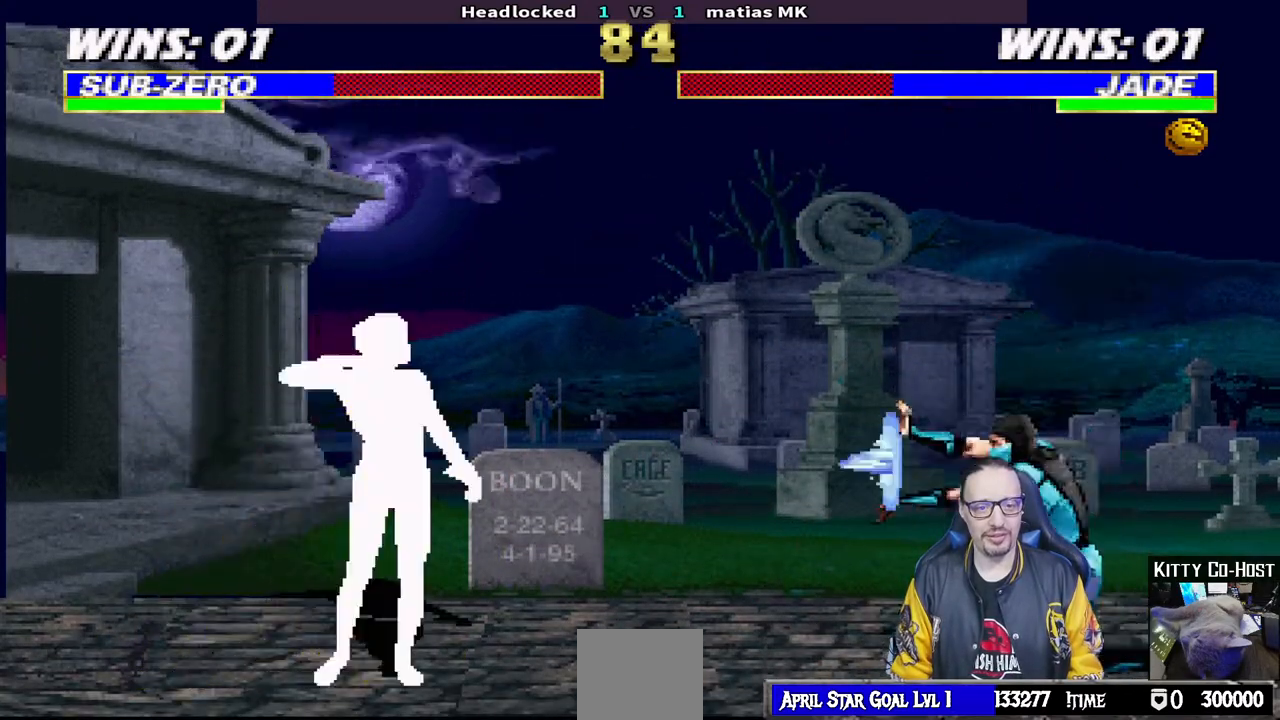
{"buttons": ["L1", "R1", "DPAD_DOWN", "DPAD_RIGHT"], "left_stick": "center", "right_stick": "center", "events": [[450, "DPAD_DOWN", "down"], [450, "R1", "down"], [467, "L1", "down"], [483, "DPAD_RIGHT", "down"]]}
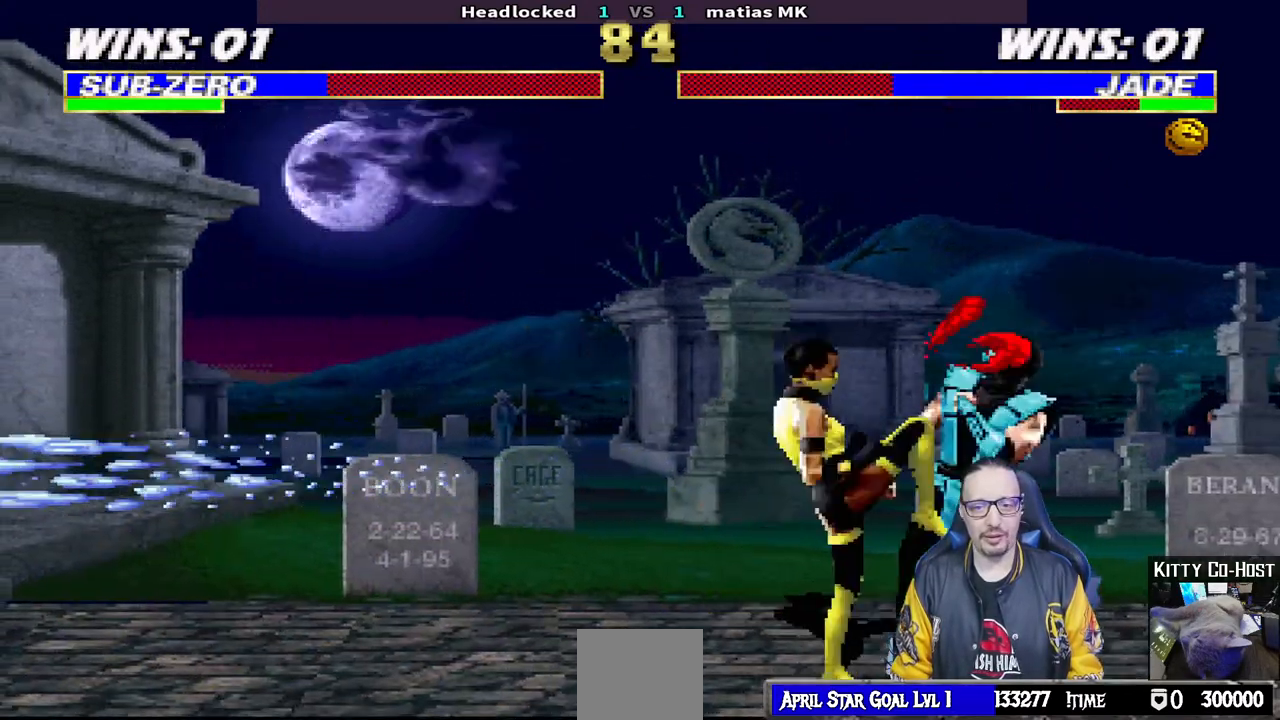
{"buttons": ["L1", "R1", "DPAD_DOWN", "DPAD_RIGHT"], "left_stick": "center", "right_stick": "center", "events": [[433, "R2", "down"], [483, "R2", "up"]]}
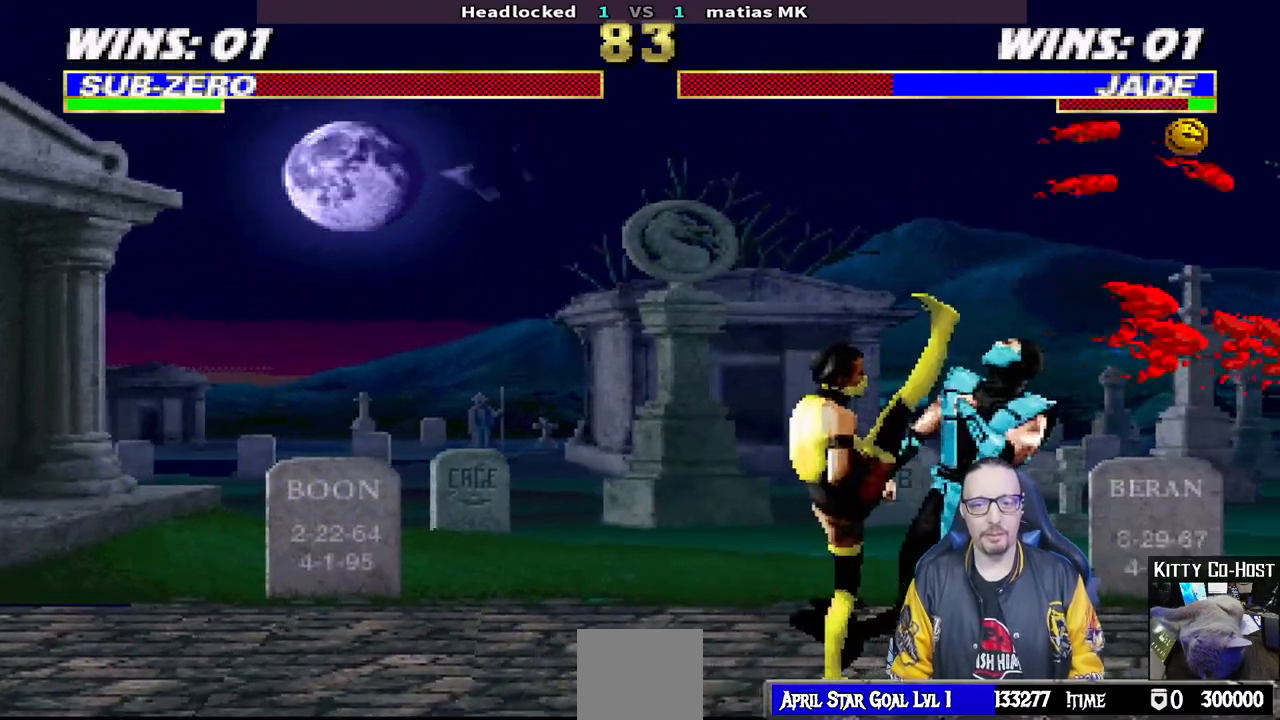
{"buttons": [], "left_stick": "center", "right_stick": "center", "events": [[67, "DPAD_DOWN", "up"], [133, "DPAD_RIGHT", "up"], [133, "L1", "up"], [367, "R1", "up"]]}
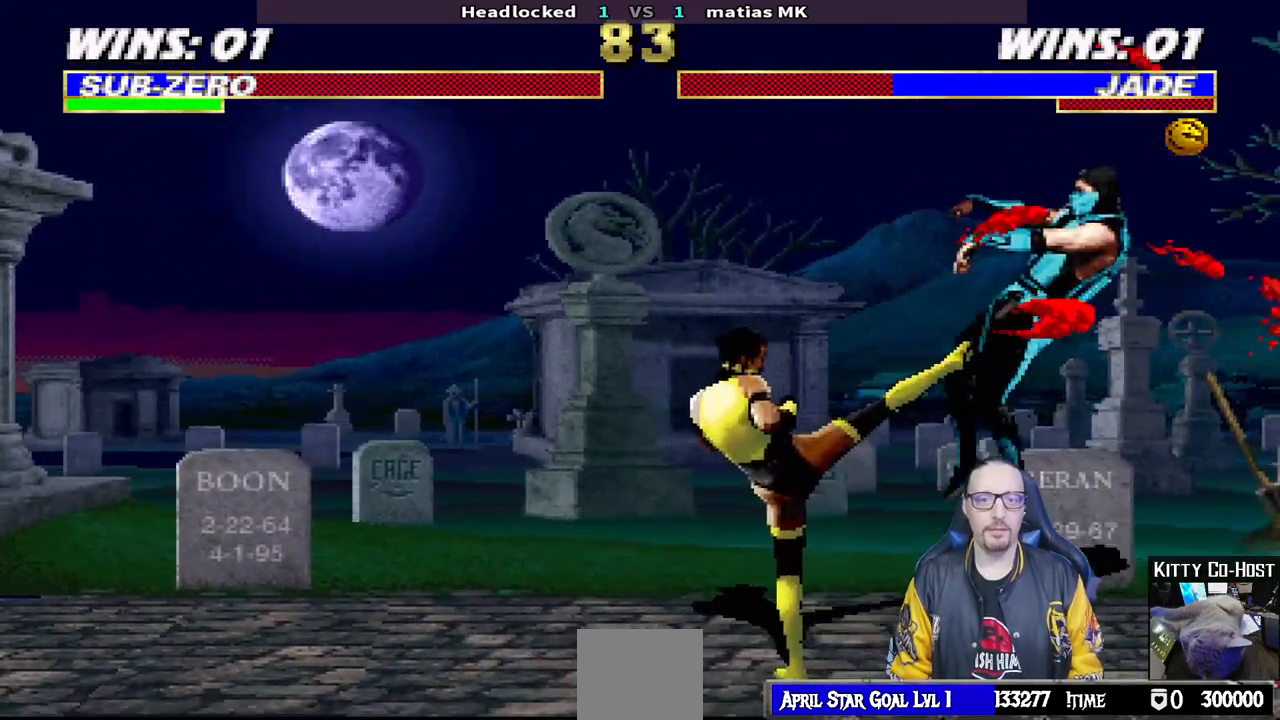
{"buttons": [], "left_stick": "center", "right_stick": "center", "events": [[33, "DPAD_DOWN", "down"], [33, "L1", "down"], [50, "DPAD_RIGHT", "down"], [133, "DPAD_DOWN", "up"], [133, "R1", "down"], [217, "DPAD_DOWN", "down"], [217, "L1", "up"], [233, "L1", "down"], [267, "R1", "up"], [300, "R1", "down"], [333, "DPAD_DOWN", "up"], [467, "L1", "up"], [483, "DPAD_RIGHT", "up"], [483, "R1", "up"]]}
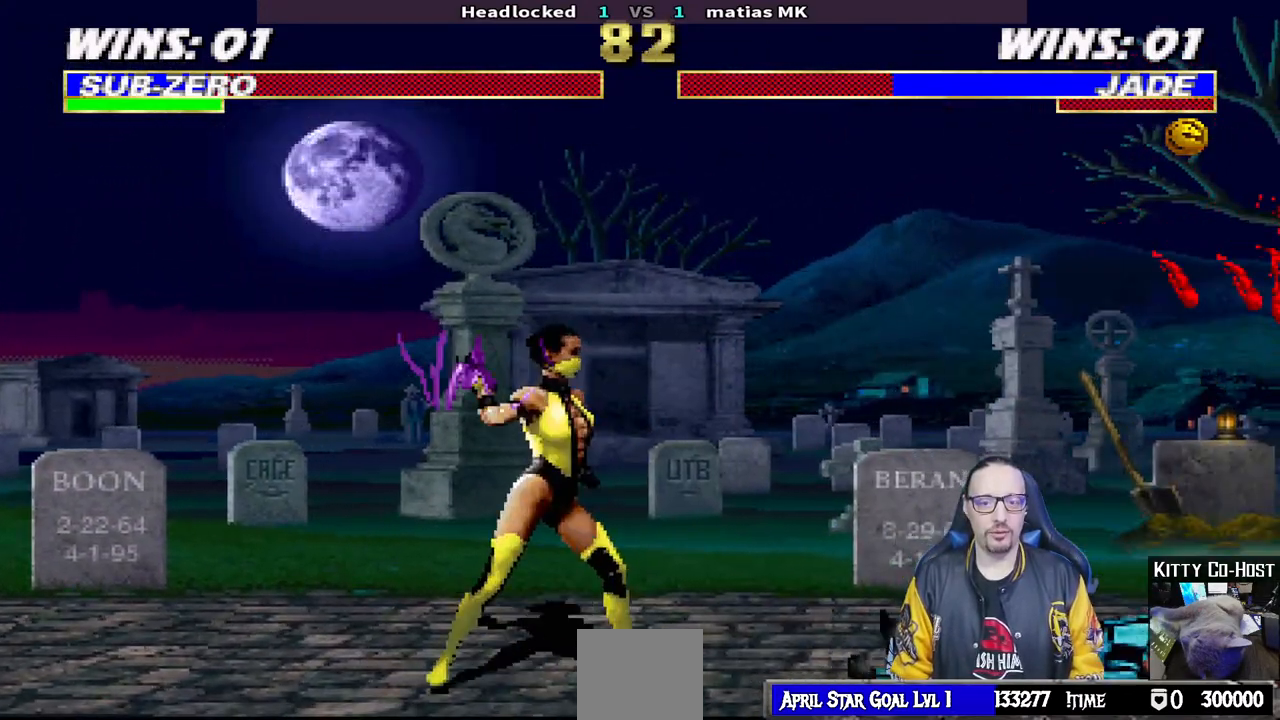
{"buttons": ["TRIANGLE", "L1", "DPAD_RIGHT"], "left_stick": "center", "right_stick": "center", "events": [[117, "DPAD_RIGHT", "down"], [117, "DPAD_UP", "down"], [117, "L1", "down"], [267, "TRIANGLE", "down"], [367, "TRIANGLE", "up"], [417, "TRIANGLE", "down"], [500, "DPAD_UP", "up"]]}
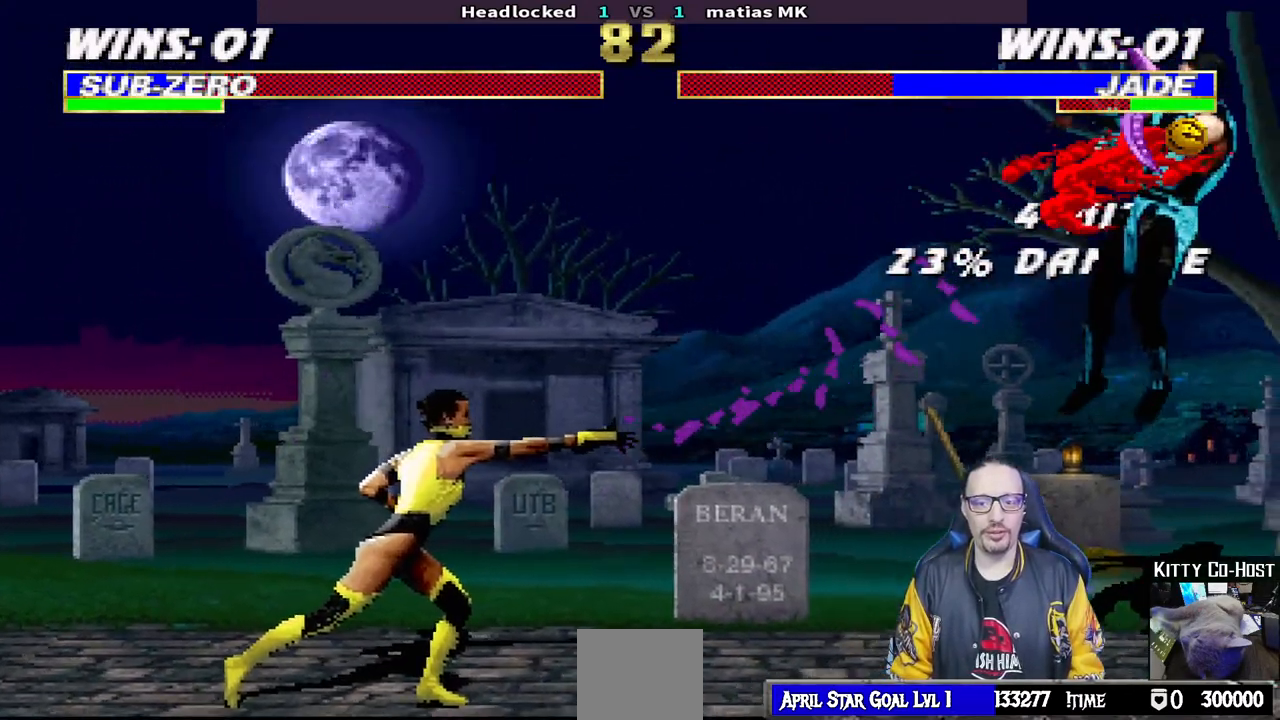
{"buttons": ["R1", "DPAD_DOWN"], "left_stick": "center", "right_stick": "center", "events": [[17, "DPAD_RIGHT", "up"], [33, "L1", "up"], [117, "TRIANGLE", "up"], [217, "DPAD_DOWN", "down"], [317, "R1", "down"]]}
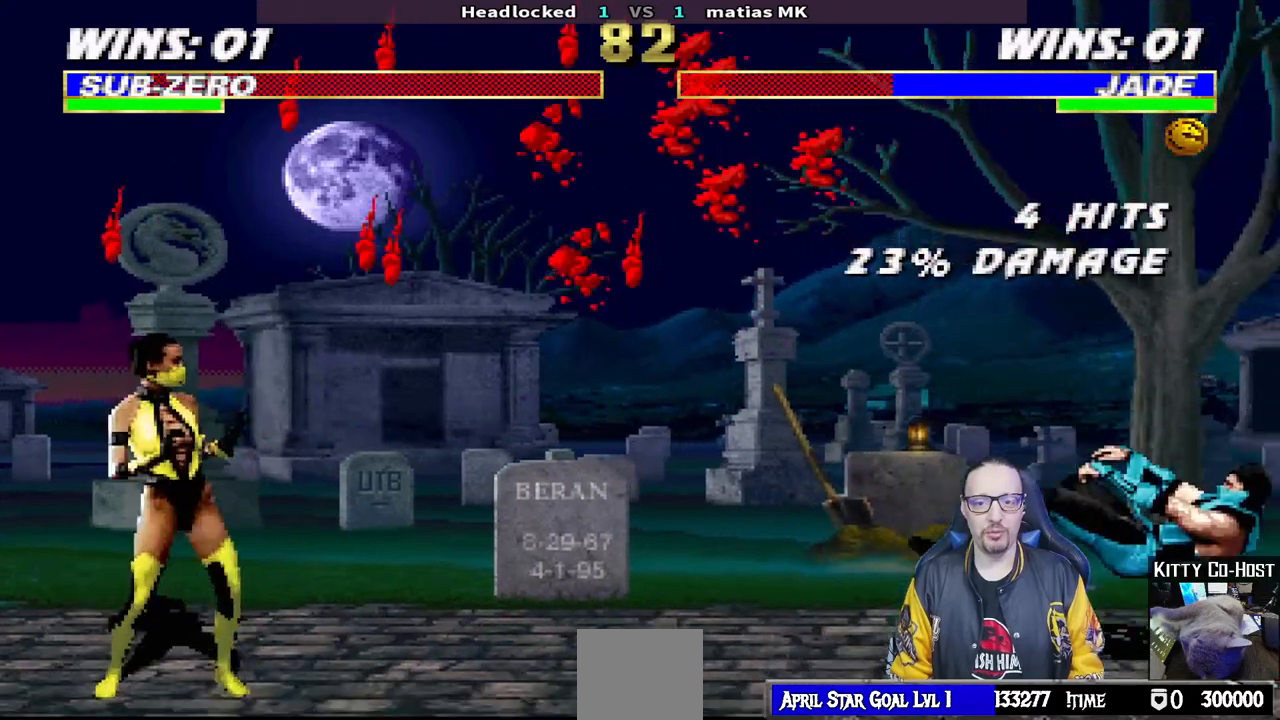
{"buttons": ["L1", "DPAD_LEFT"], "left_stick": "center", "right_stick": "center", "events": [[83, "DPAD_DOWN", "up"], [117, "R1", "up"], [467, "L1", "down"], [483, "DPAD_LEFT", "down"]]}
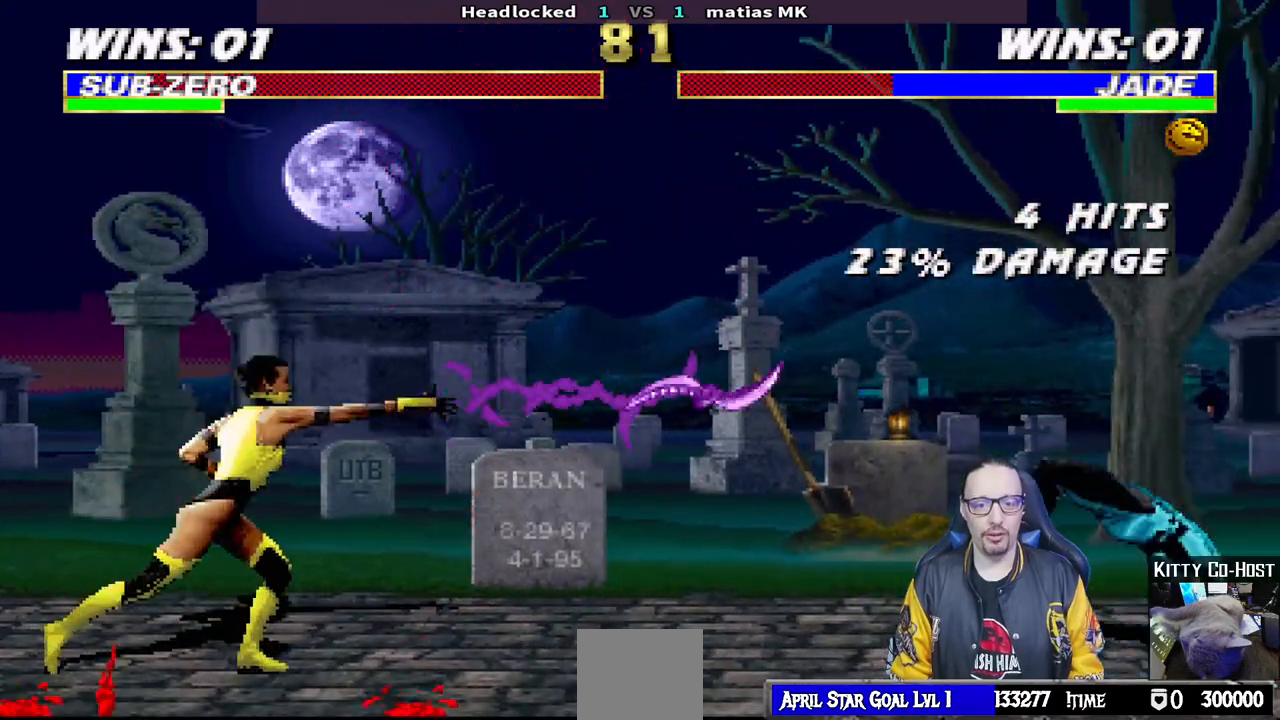
{"buttons": ["R1"], "left_stick": "center", "right_stick": "center", "events": [[67, "DPAD_LEFT", "up"], [67, "R1", "down"], [83, "L1", "up"]]}
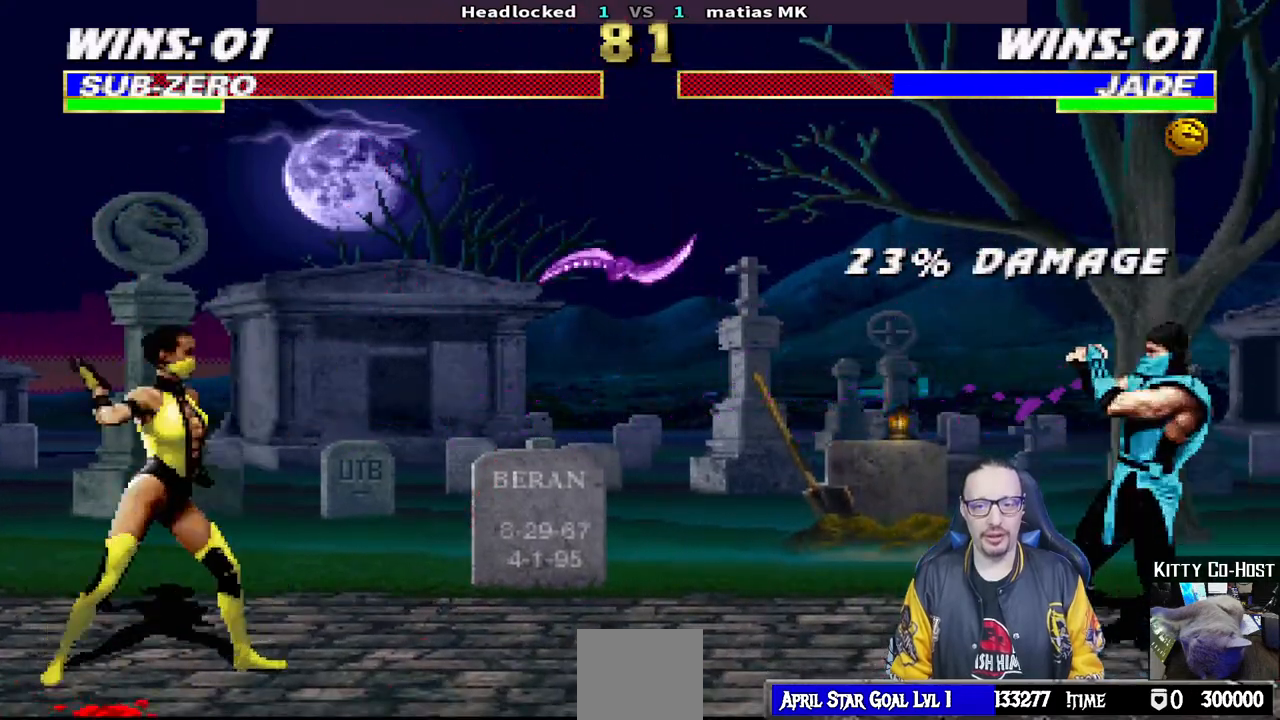
{"buttons": ["L1", "DPAD_UP", "DPAD_LEFT"], "left_stick": "center", "right_stick": "center", "events": [[67, "R1", "up"], [283, "DPAD_LEFT", "down"], [283, "L1", "down"], [300, "DPAD_UP", "down"]]}
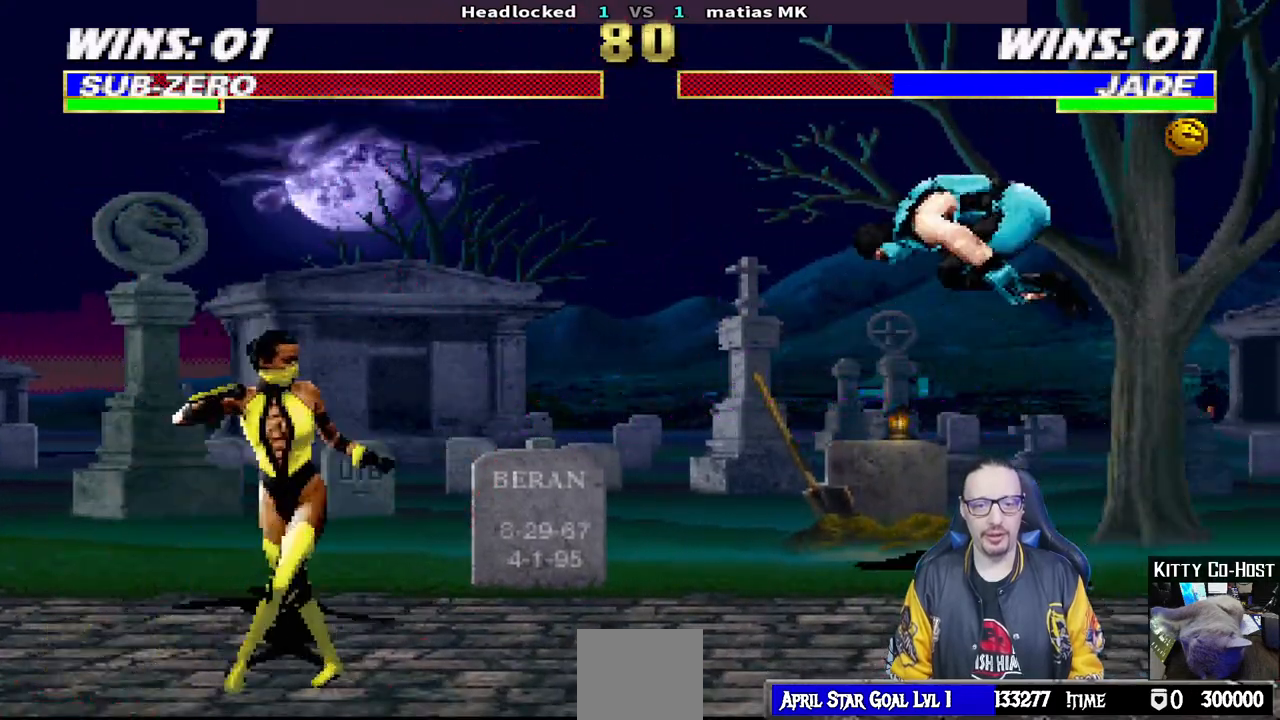
{"buttons": [], "left_stick": "center", "right_stick": "center", "events": [[217, "DPAD_LEFT", "up"], [217, "DPAD_UP", "up"], [217, "SQUARE", "down"], [317, "SQUARE", "up"], [383, "SQUARE", "down"], [467, "SQUARE", "up"], [500, "L1", "up"]]}
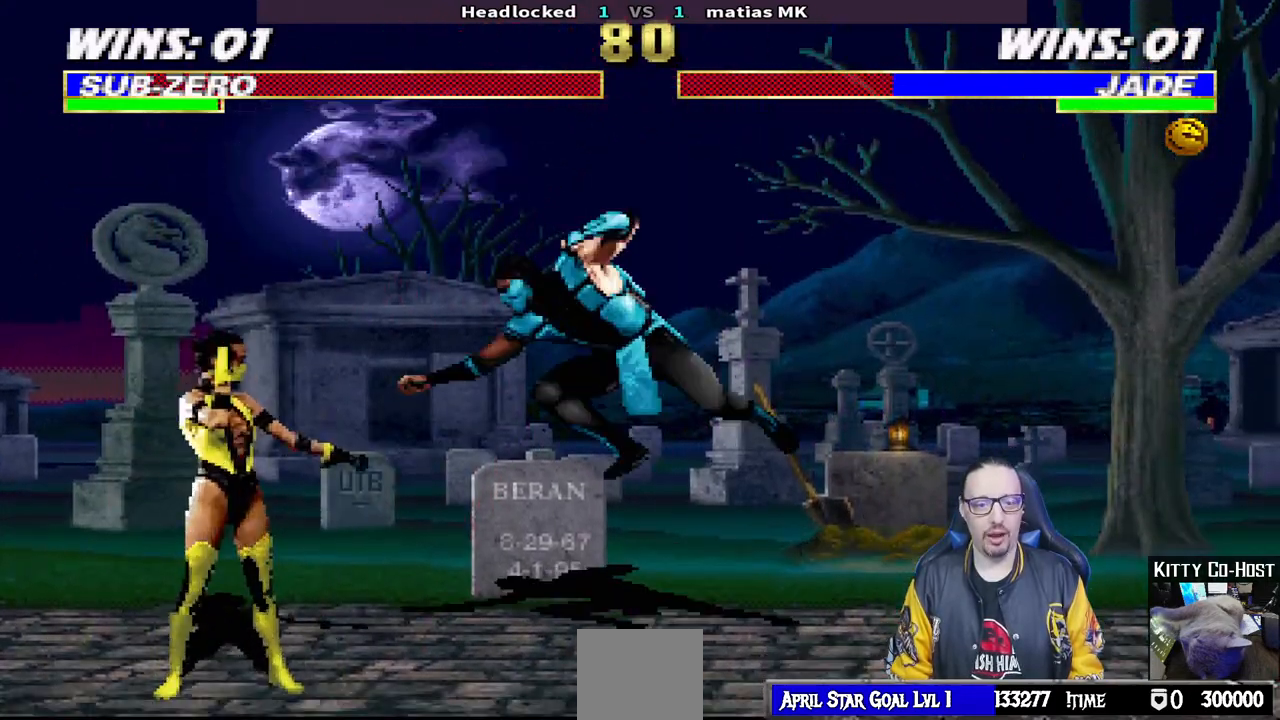
{"buttons": ["L1", "DPAD_UP", "DPAD_LEFT"], "left_stick": "center", "right_stick": "center", "events": [[133, "DPAD_LEFT", "down"], [133, "L1", "down"], [150, "DPAD_UP", "down"]]}
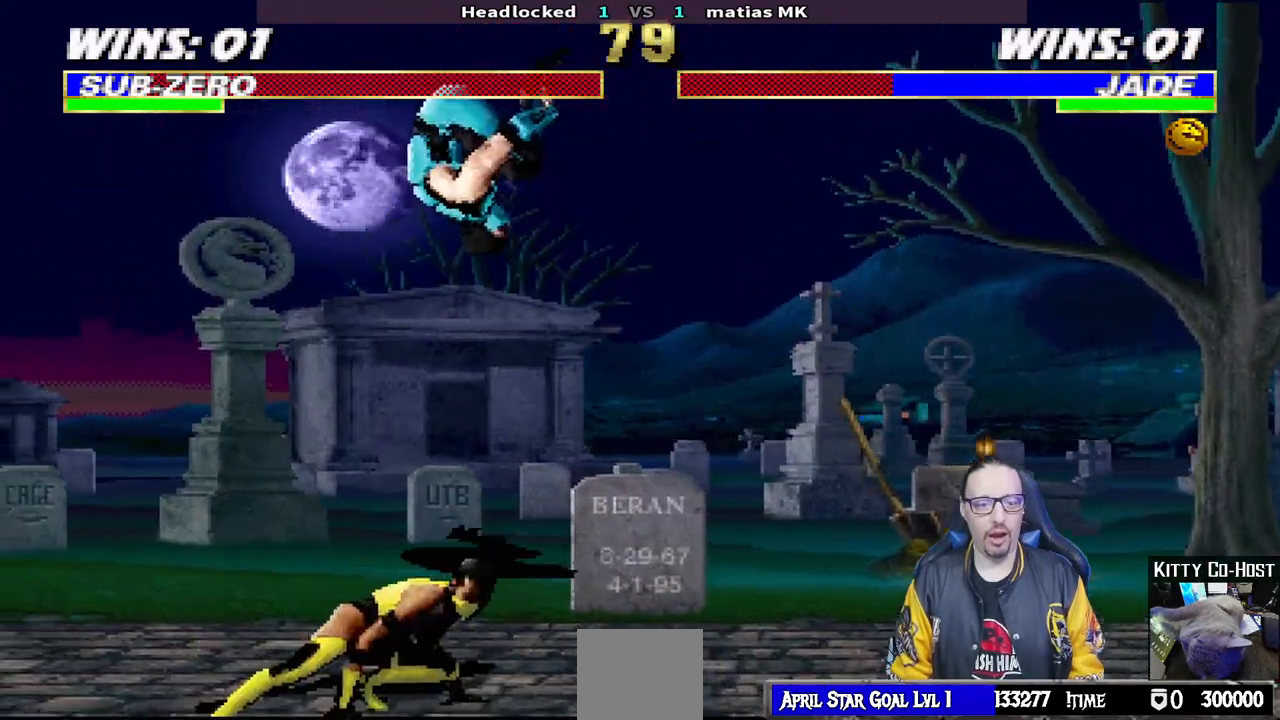
{"buttons": ["L1", "DPAD_RIGHT"], "left_stick": "center", "right_stick": "center", "events": [[33, "DPAD_LEFT", "up"], [50, "DPAD_UP", "up"], [100, "DPAD_RIGHT", "down"], [183, "SQUARE", "down"], [267, "SQUARE", "up"], [367, "SQUARE", "down"], [417, "SQUARE", "up"]]}
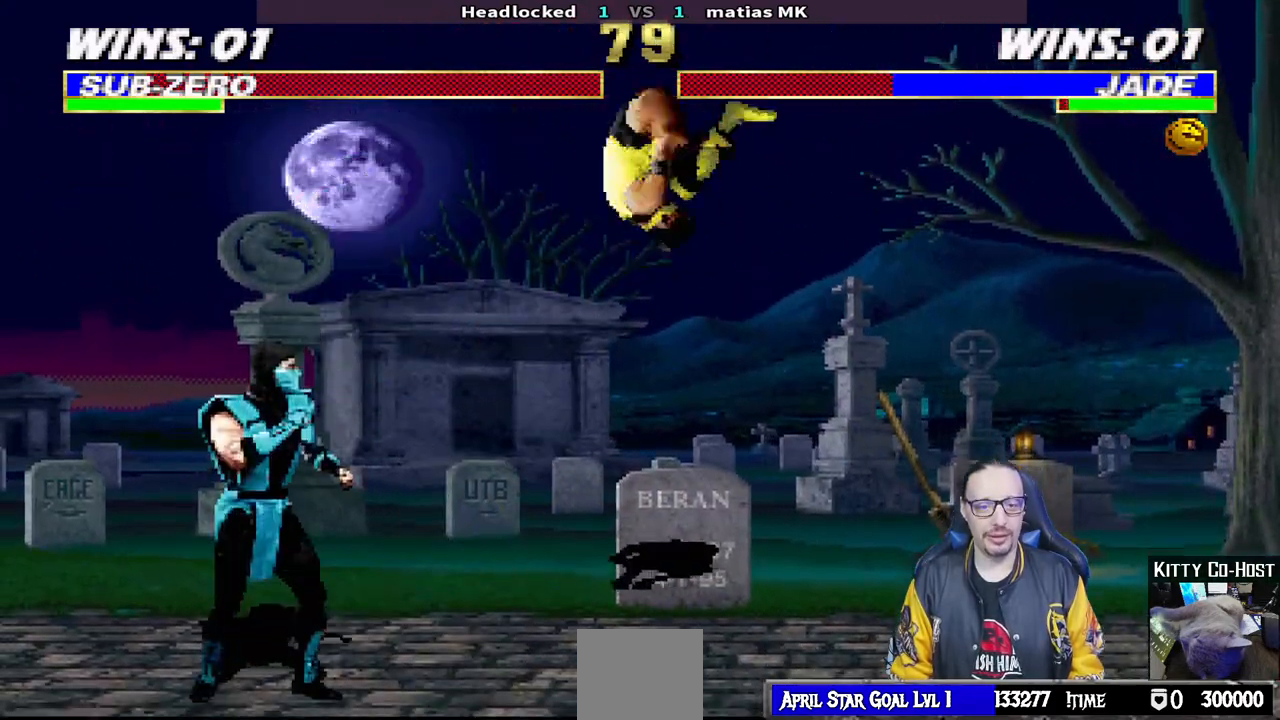
{"buttons": ["DPAD_RIGHT"], "left_stick": "center", "right_stick": "center", "events": [[17, "SQUARE", "down"], [67, "SQUARE", "up"], [167, "DPAD_RIGHT", "up"], [183, "L1", "up"], [333, "DPAD_DOWN", "down"], [400, "DPAD_RIGHT", "down"], [417, "DPAD_DOWN", "up"], [433, "CROSS", "down"], [500, "CROSS", "up"]]}
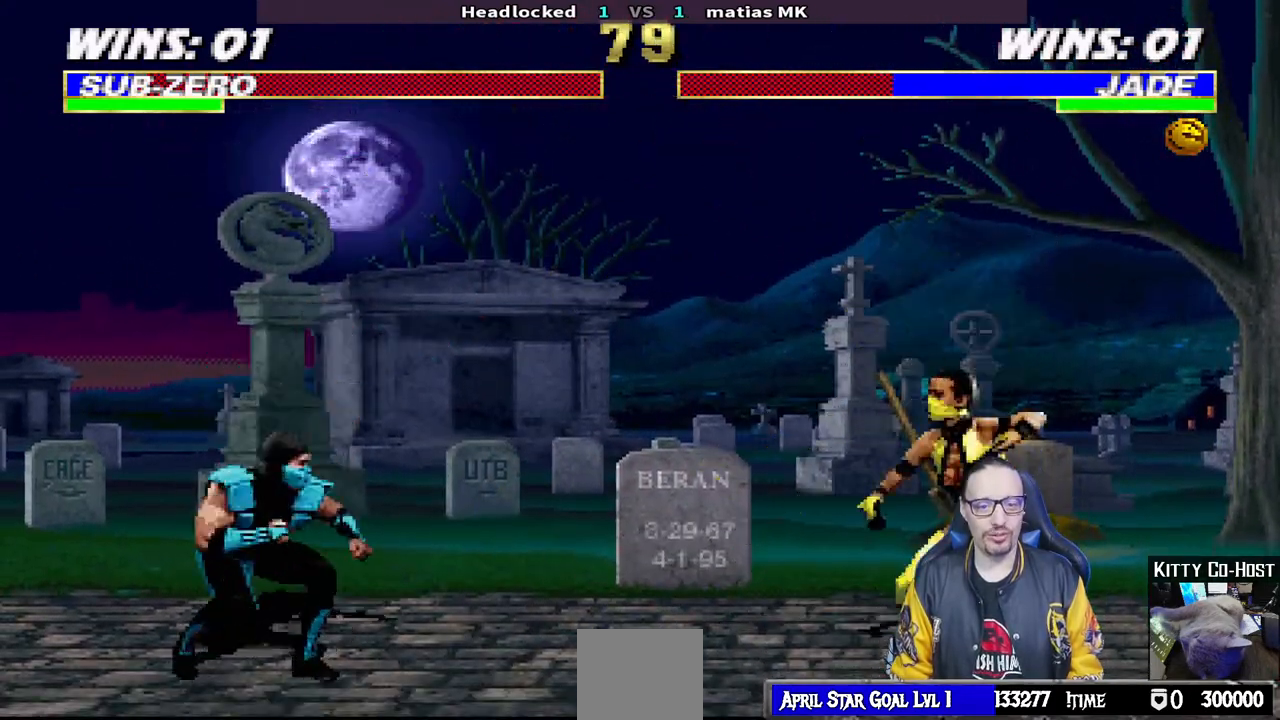
{"buttons": [], "left_stick": "center", "right_stick": "center", "events": [[33, "DPAD_RIGHT", "up"], [67, "CROSS", "down"], [150, "R1", "down"], [150, "R2", "down"], [167, "CROSS", "up"], [400, "R1", "up"], [400, "R2", "up"]]}